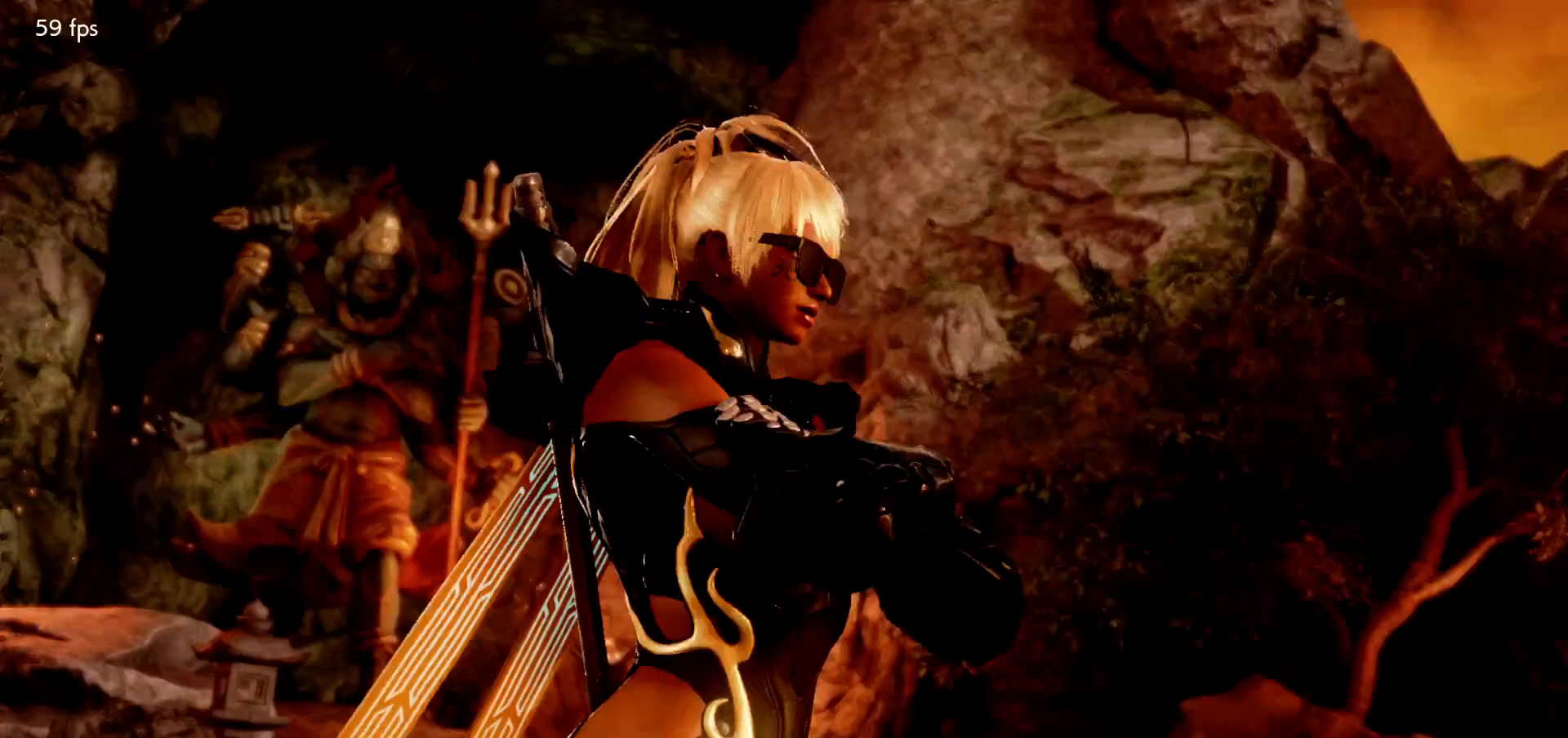
Gameplay with a controller (arcade stick); each line is a JSON object with the inputs held at the frame after it. "events" lists button and stick changes between this image and that frame as [ms after this image, input, new state], when the widget could be followed in between. Not read: L3 R3.
{"buttons": ["START"], "left_stick": "center", "events": [[33, "START", "down"], [100, "START", "up"], [167, "START", "down"], [250, "START", "up"], [333, "START", "down"], [400, "START", "up"], [467, "START", "down"]]}
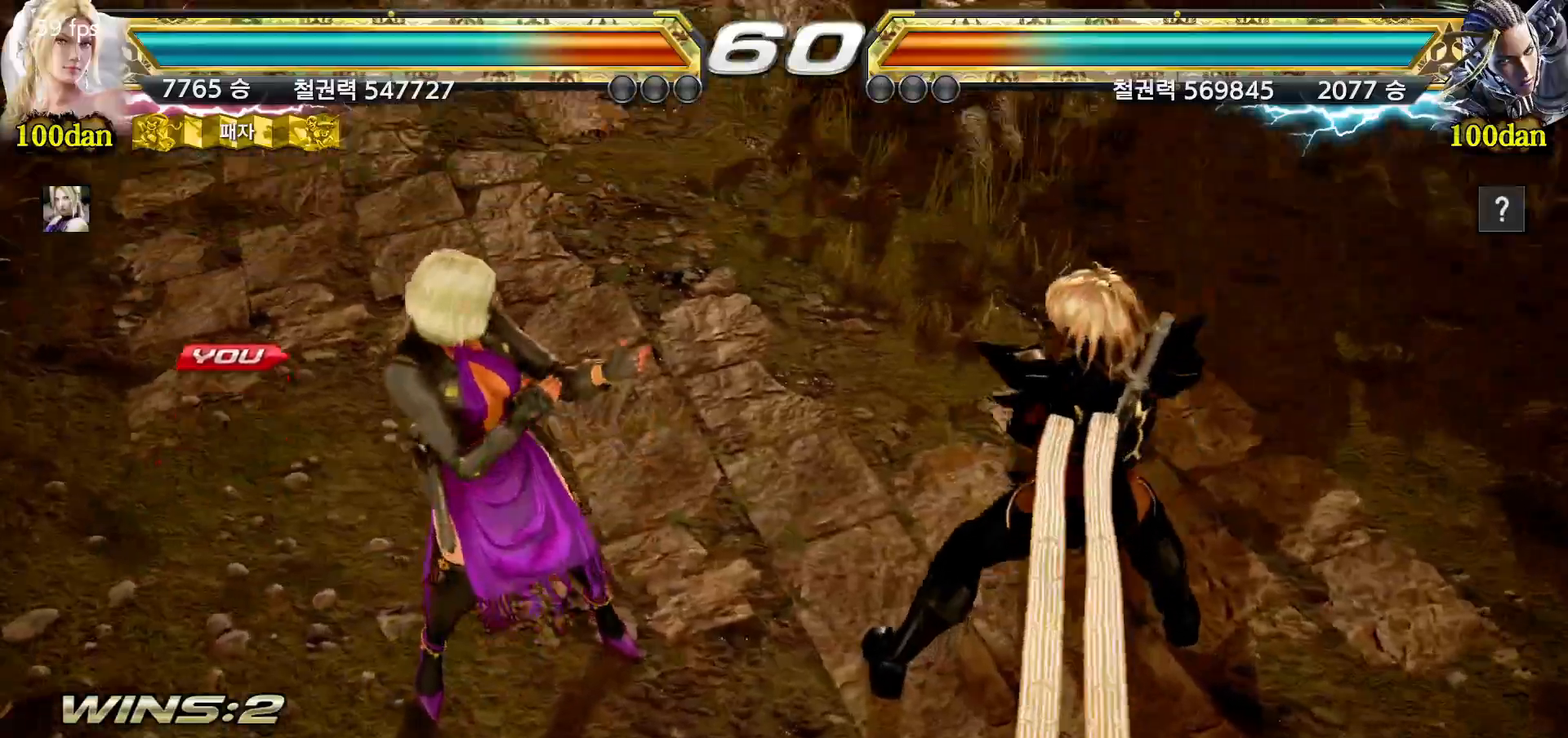
{"buttons": ["START"], "left_stick": "center", "events": [[50, "START", "up"], [117, "START", "down"], [200, "START", "up"], [267, "START", "down"], [367, "START", "up"], [433, "START", "down"]]}
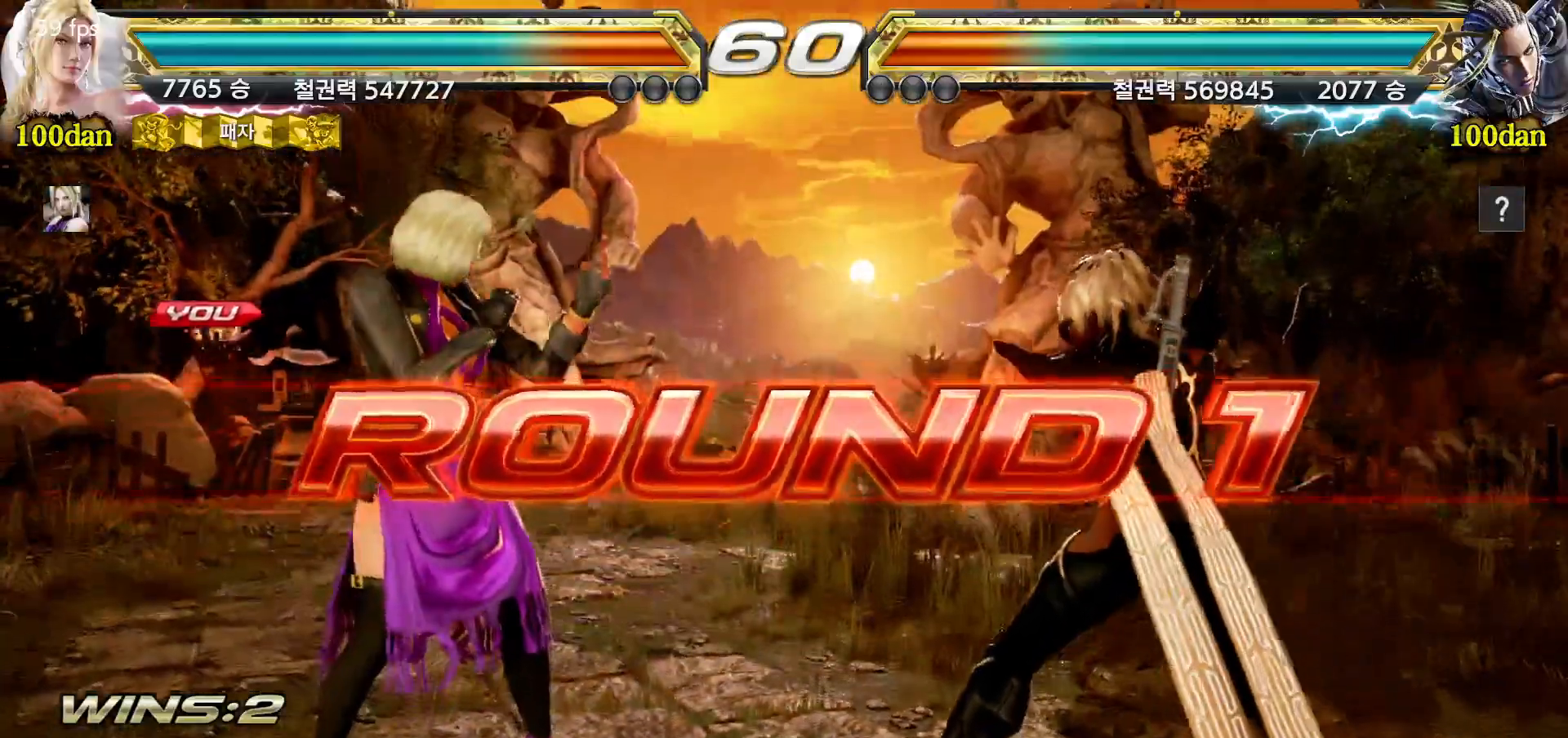
{"buttons": [], "left_stick": "center", "events": [[17, "START", "up"], [67, "START", "down"], [167, "START", "up"], [250, "START", "down"], [333, "START", "up"], [400, "START", "down"], [500, "START", "up"]]}
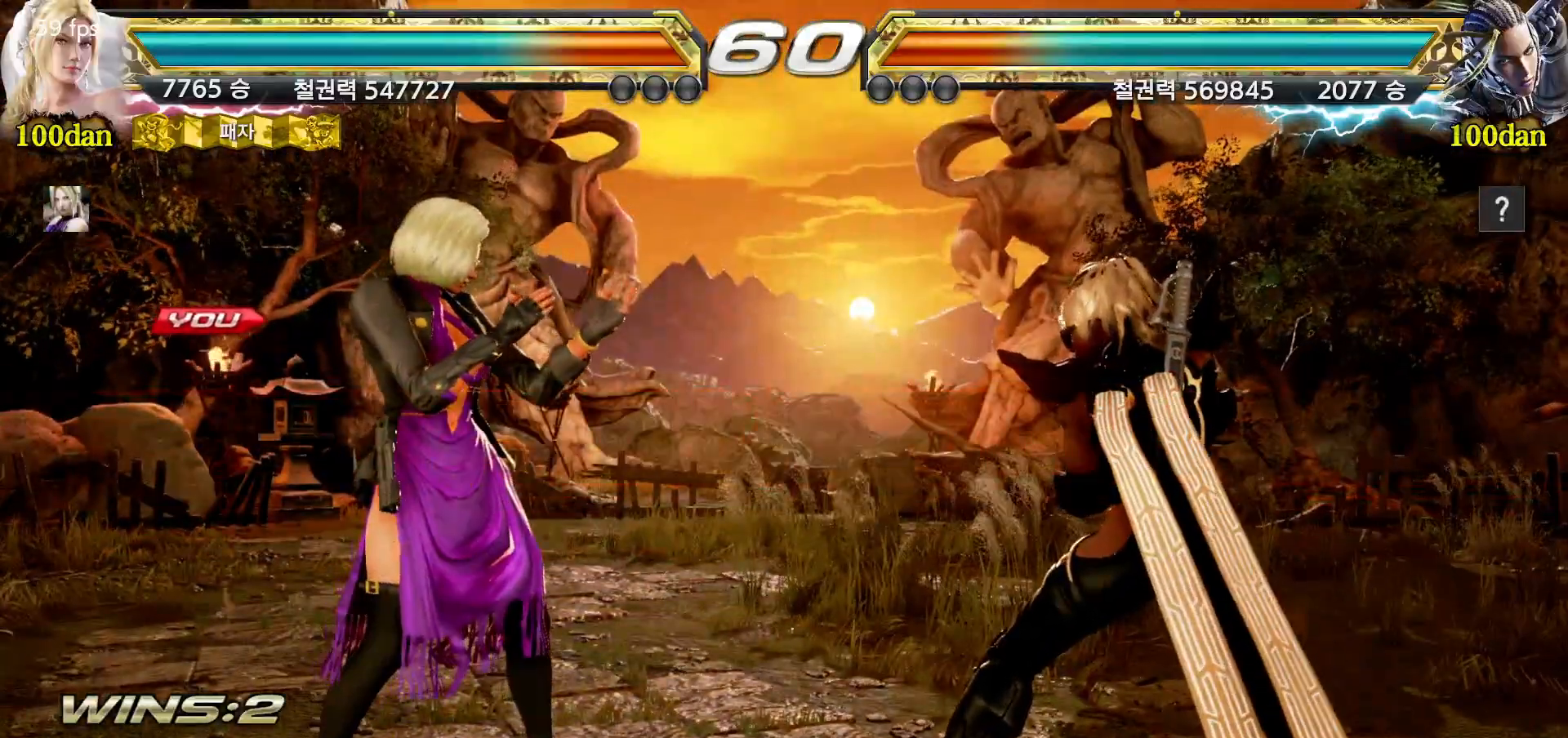
{"buttons": [], "left_stick": "center", "events": [[67, "START", "down"], [150, "START", "up"], [217, "START", "down"], [300, "START", "up"], [367, "START", "down"], [433, "START", "up"]]}
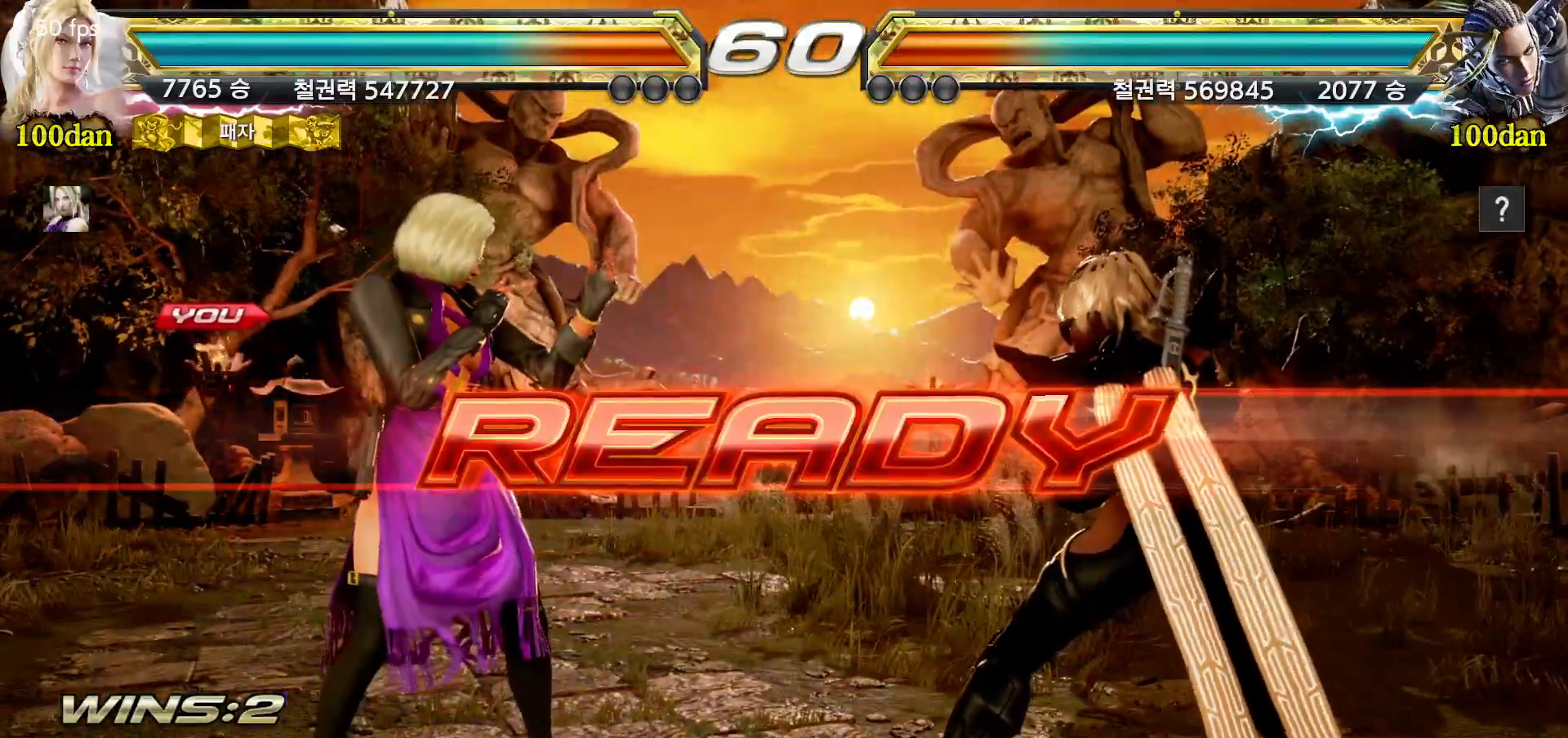
{"buttons": [], "left_stick": "center", "events": []}
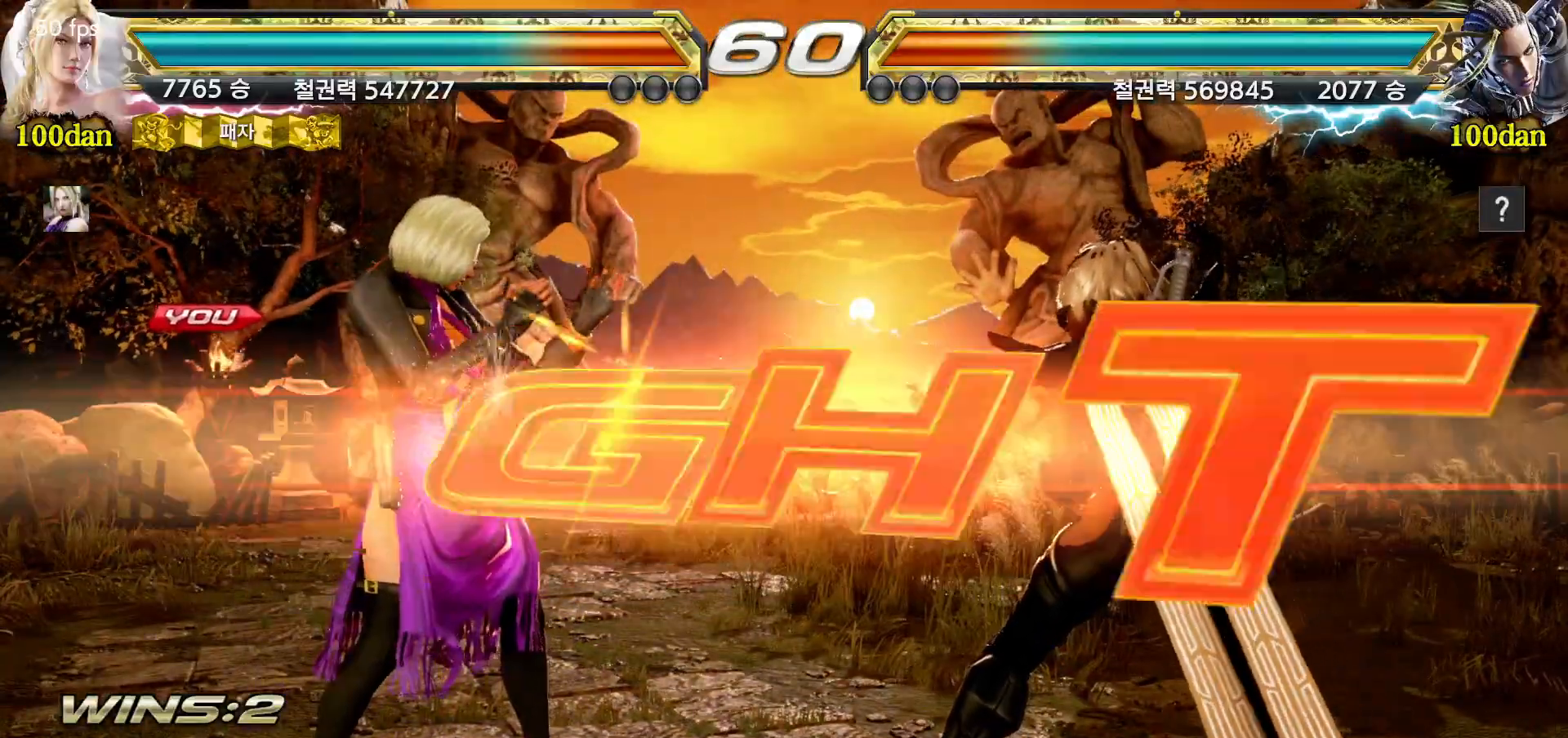
{"buttons": [], "left_stick": "down", "events": [[483, "left_stick", "down"]]}
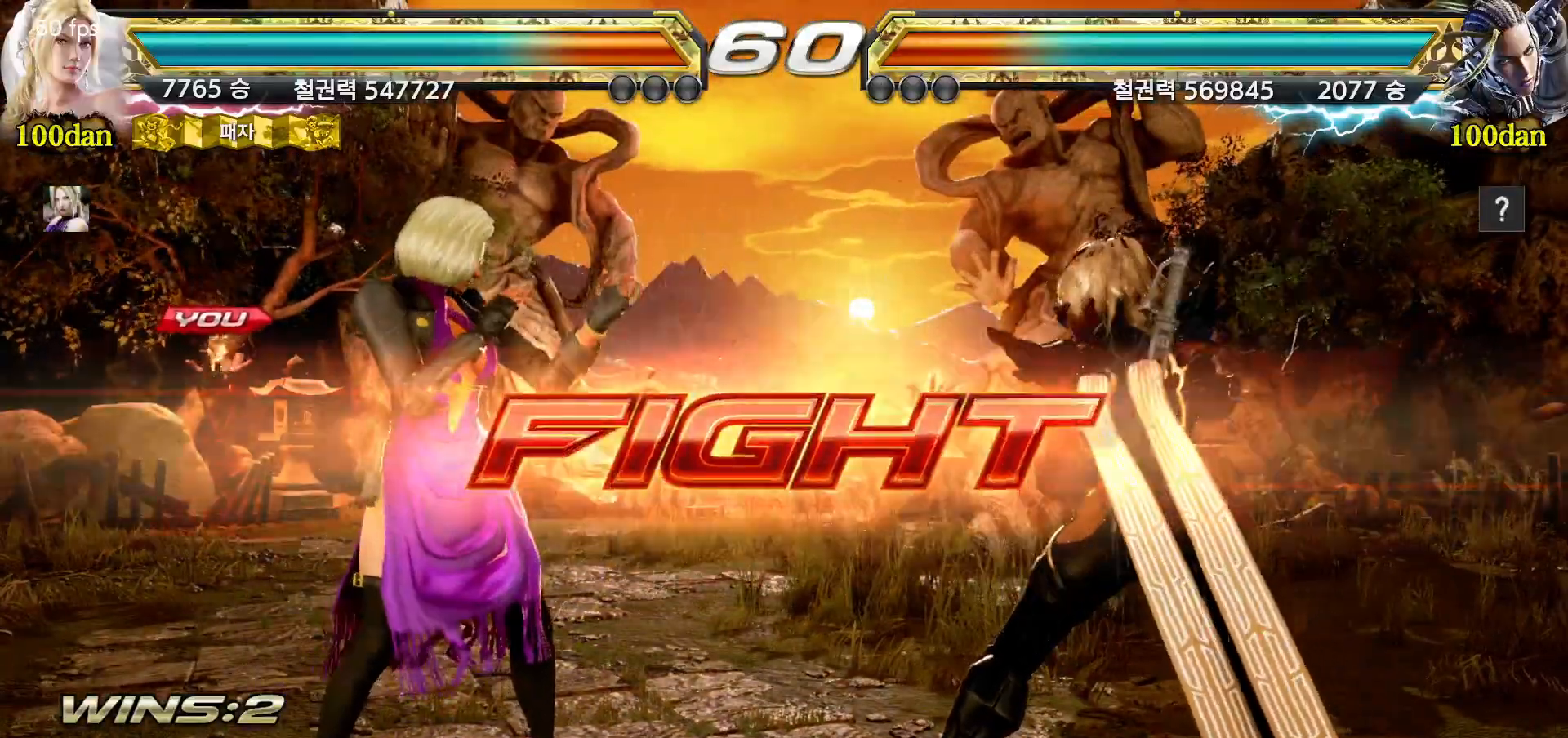
{"buttons": [], "left_stick": "left", "events": [[50, "left_stick", "center"], [167, "left_stick", "left"], [233, "left_stick", "center"], [283, "left_stick", "left"]]}
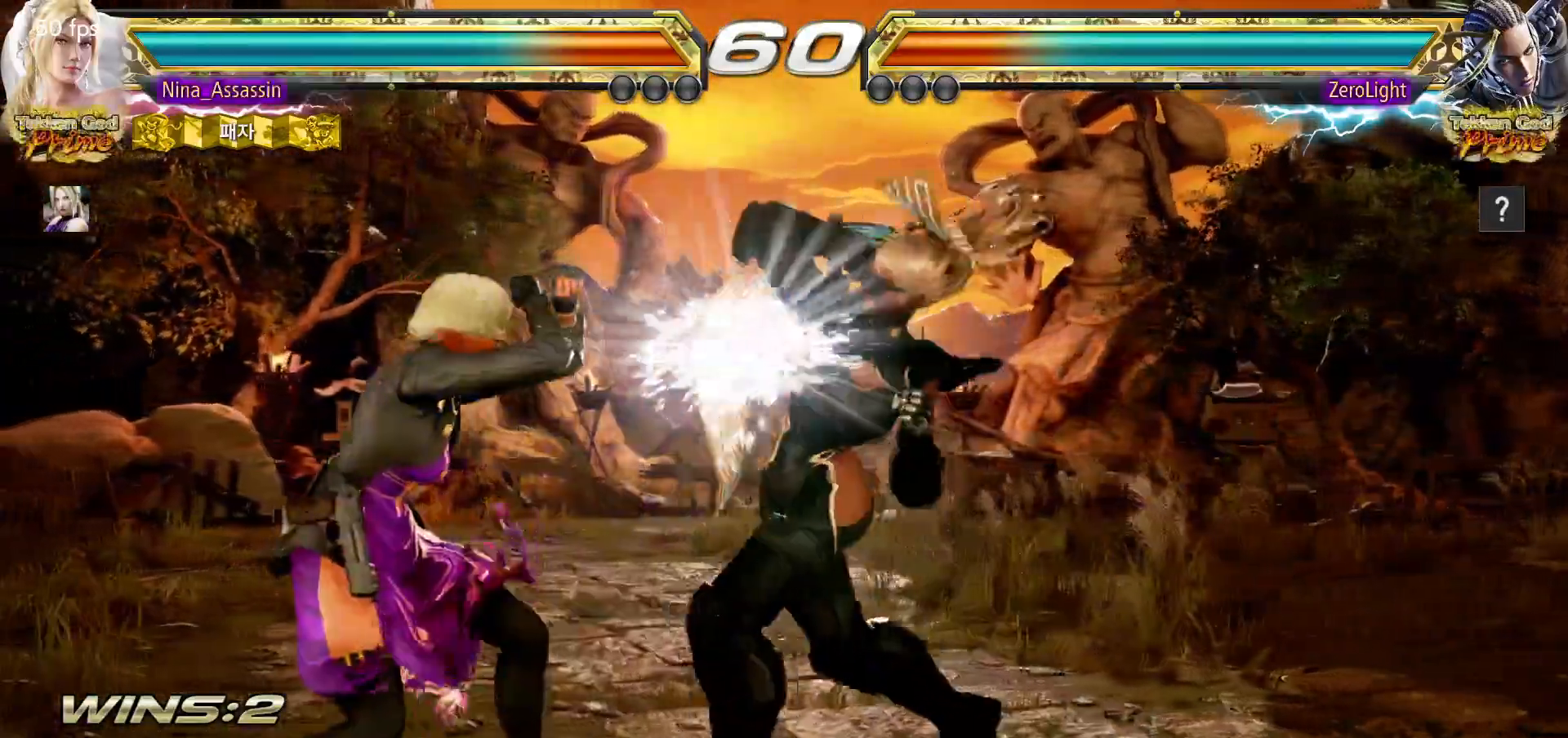
{"buttons": [], "left_stick": "left", "events": [[67, "left_stick", "down-left"], [250, "left_stick", "left"]]}
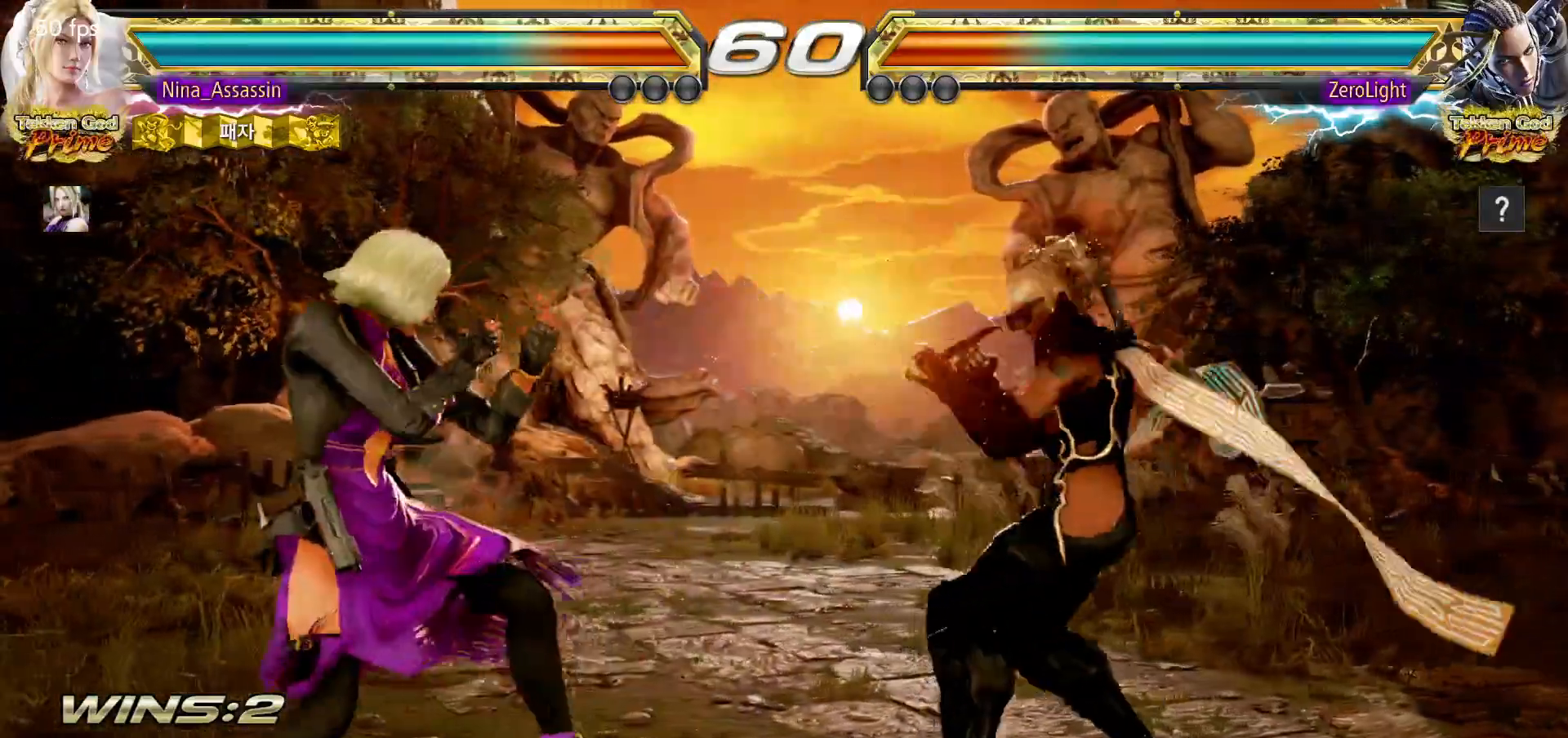
{"buttons": [], "left_stick": "left", "events": []}
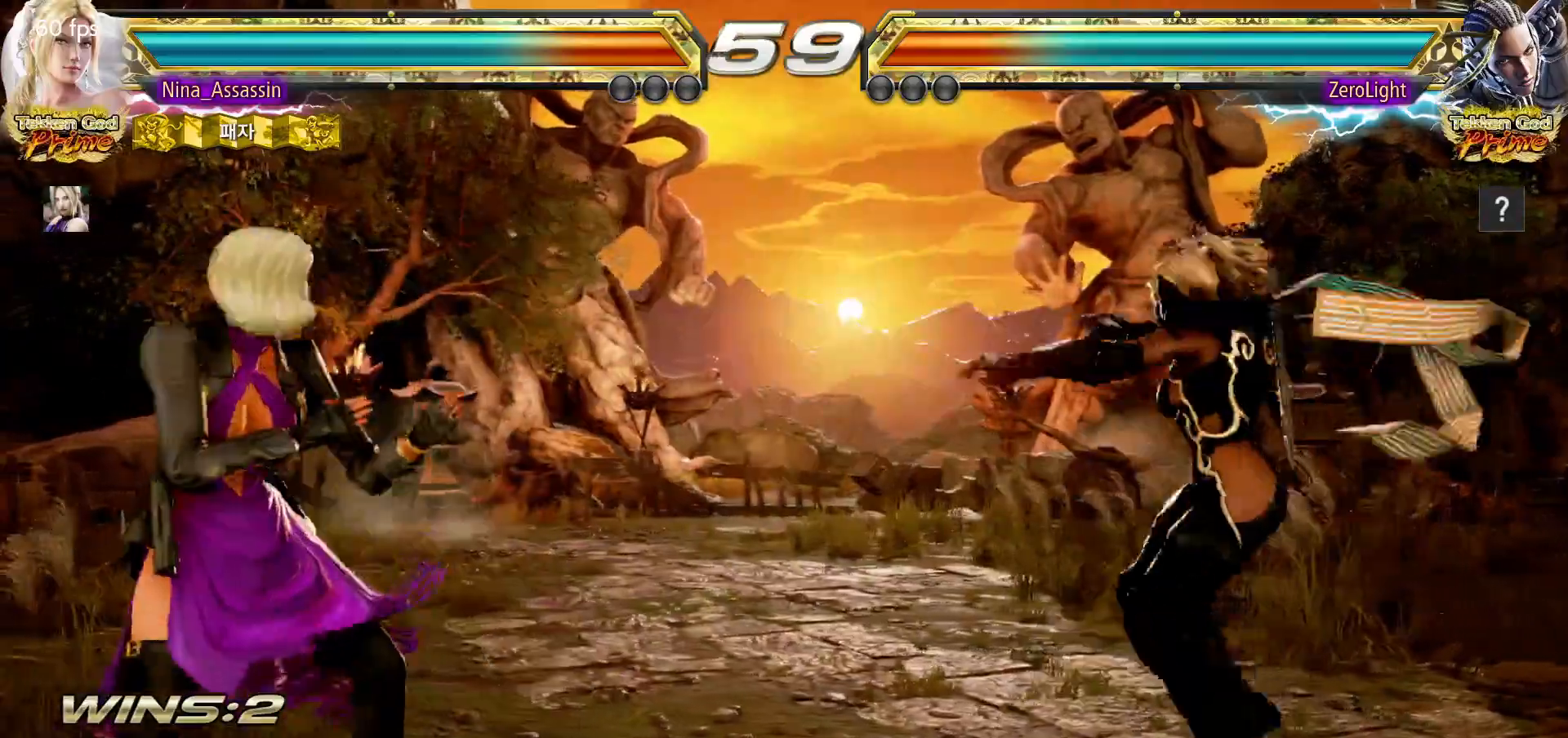
{"buttons": [], "left_stick": "left", "events": [[117, "left_stick", "center"], [267, "left_stick", "left"], [333, "left_stick", "center"], [383, "left_stick", "left"]]}
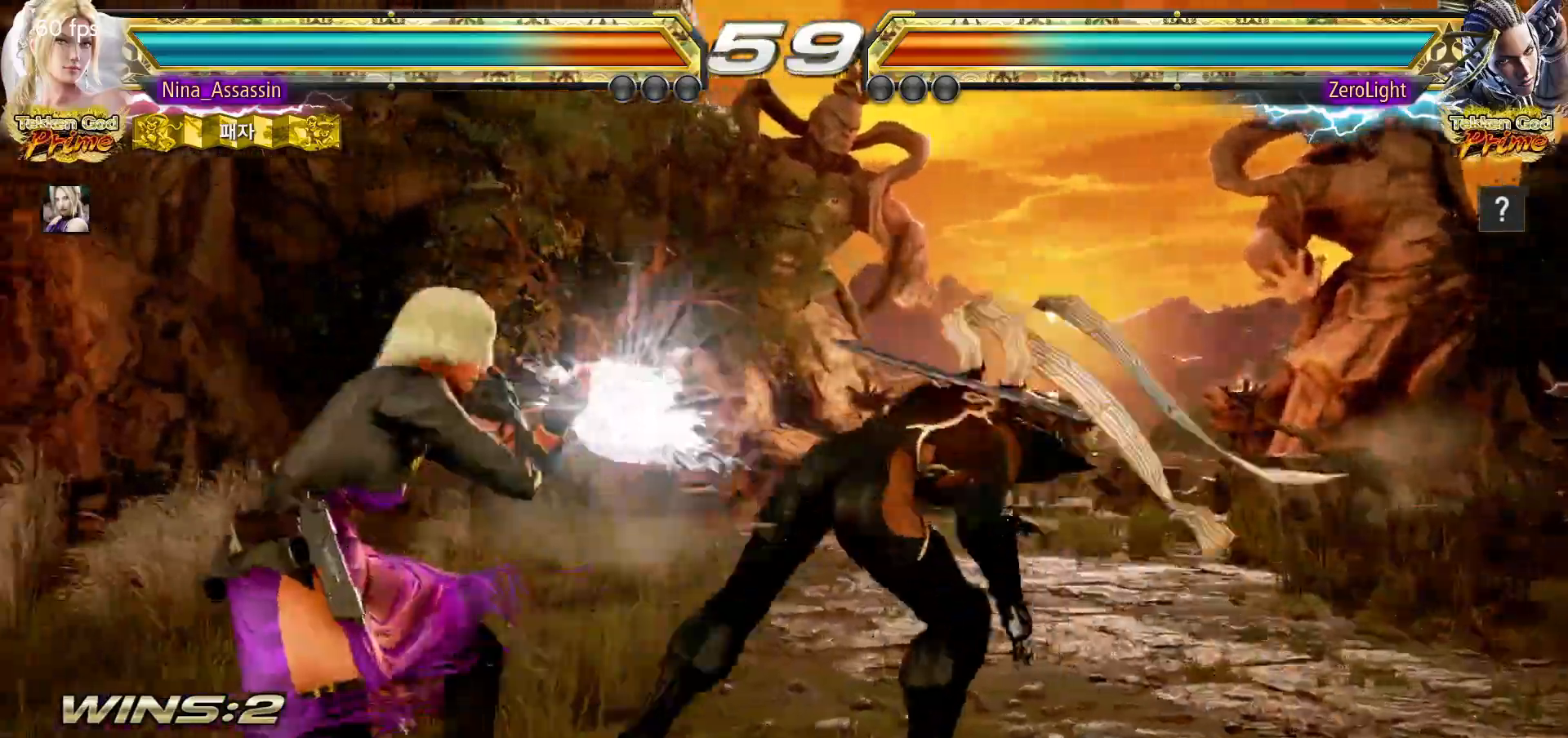
{"buttons": [], "left_stick": "center", "events": [[17, "left_stick", "center"], [83, "SQUARE", "down"], [150, "SQUARE", "up"], [250, "SQUARE", "down"], [317, "SQUARE", "up"], [333, "TRIANGLE", "down"], [400, "TRIANGLE", "up"]]}
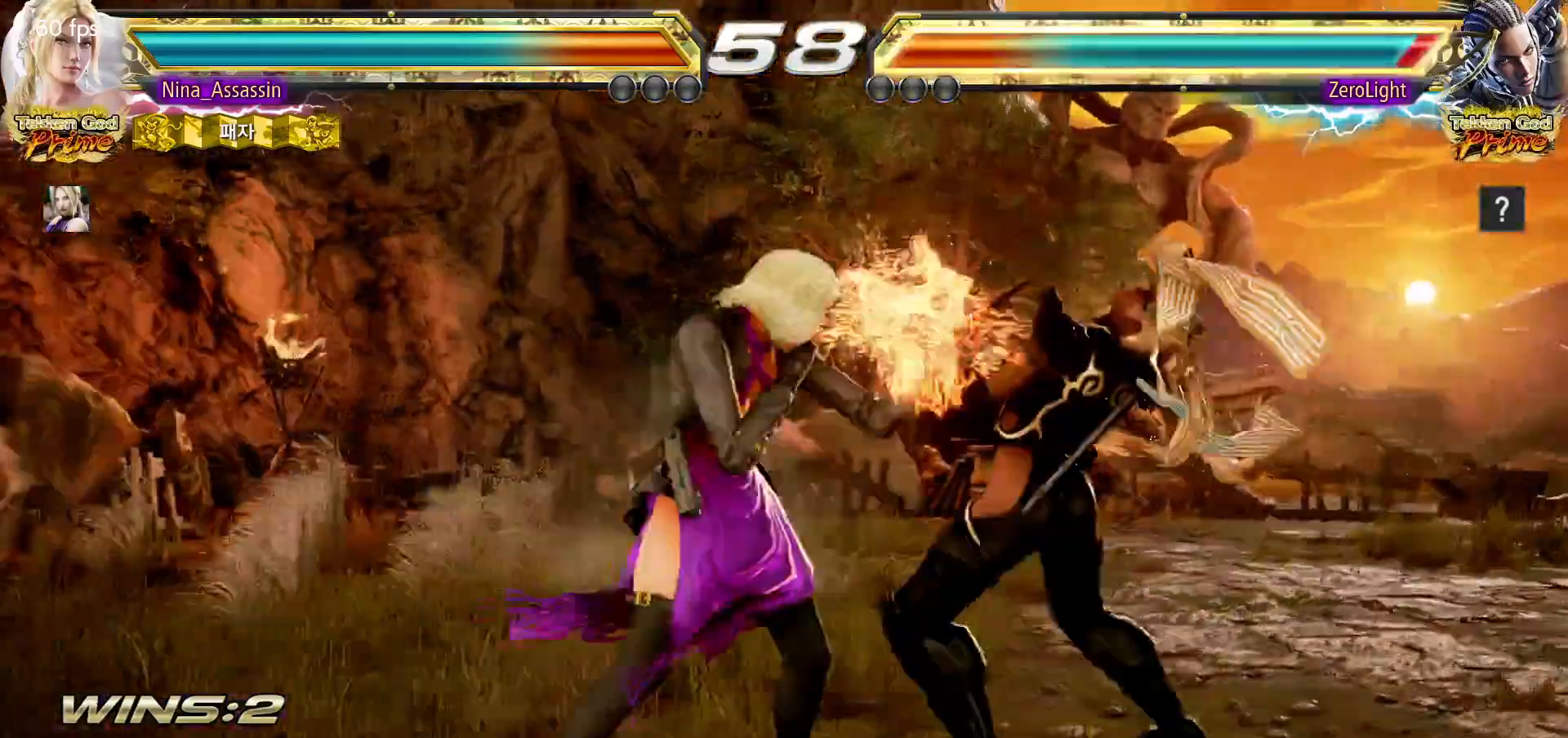
{"buttons": [], "left_stick": "center", "events": [[300, "left_stick", "down-right"], [317, "SQUARE", "down"], [383, "SQUARE", "up"], [400, "left_stick", "center"], [433, "TRIANGLE", "down"], [500, "TRIANGLE", "up"]]}
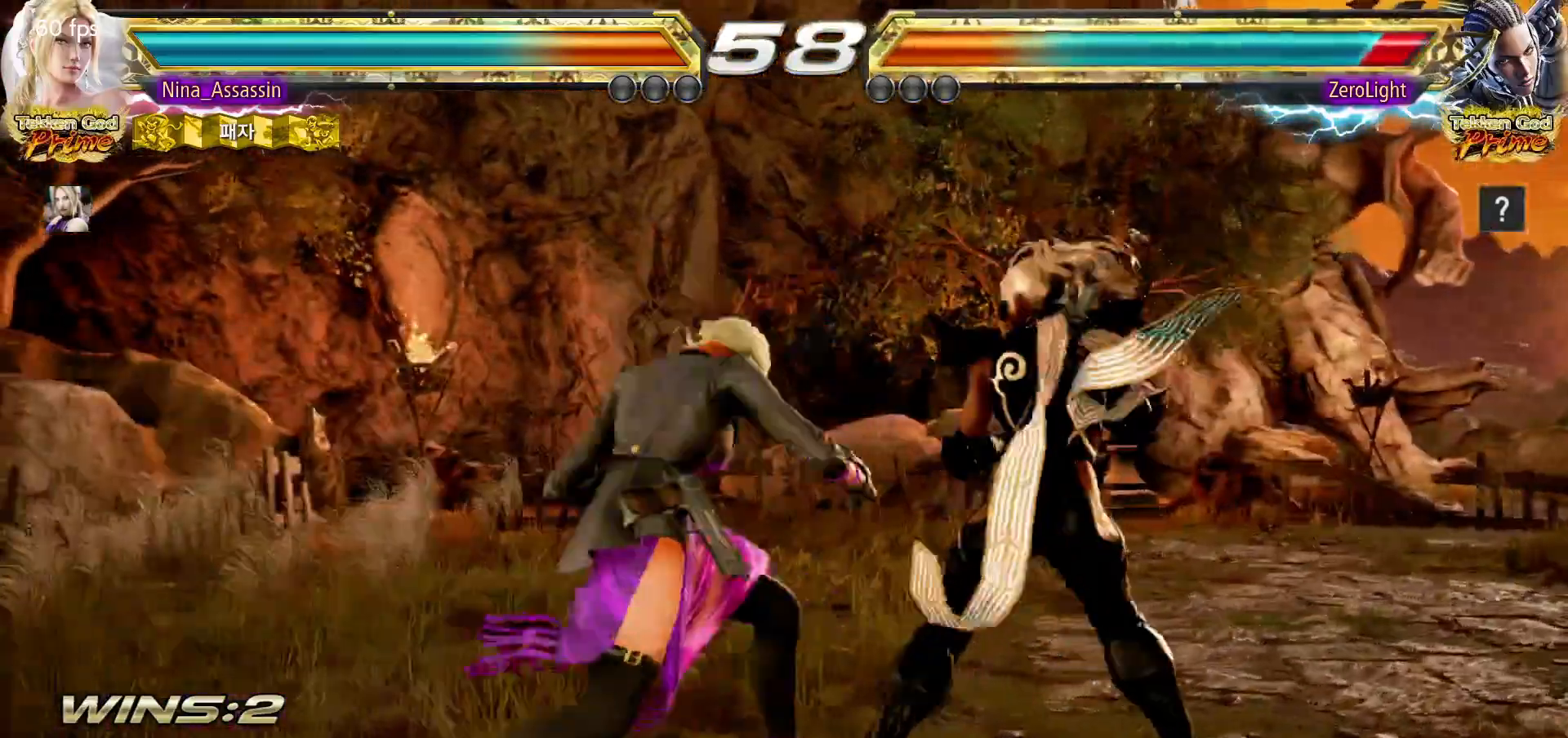
{"buttons": [], "left_stick": "center", "events": [[433, "left_stick", "down"], [483, "left_stick", "center"]]}
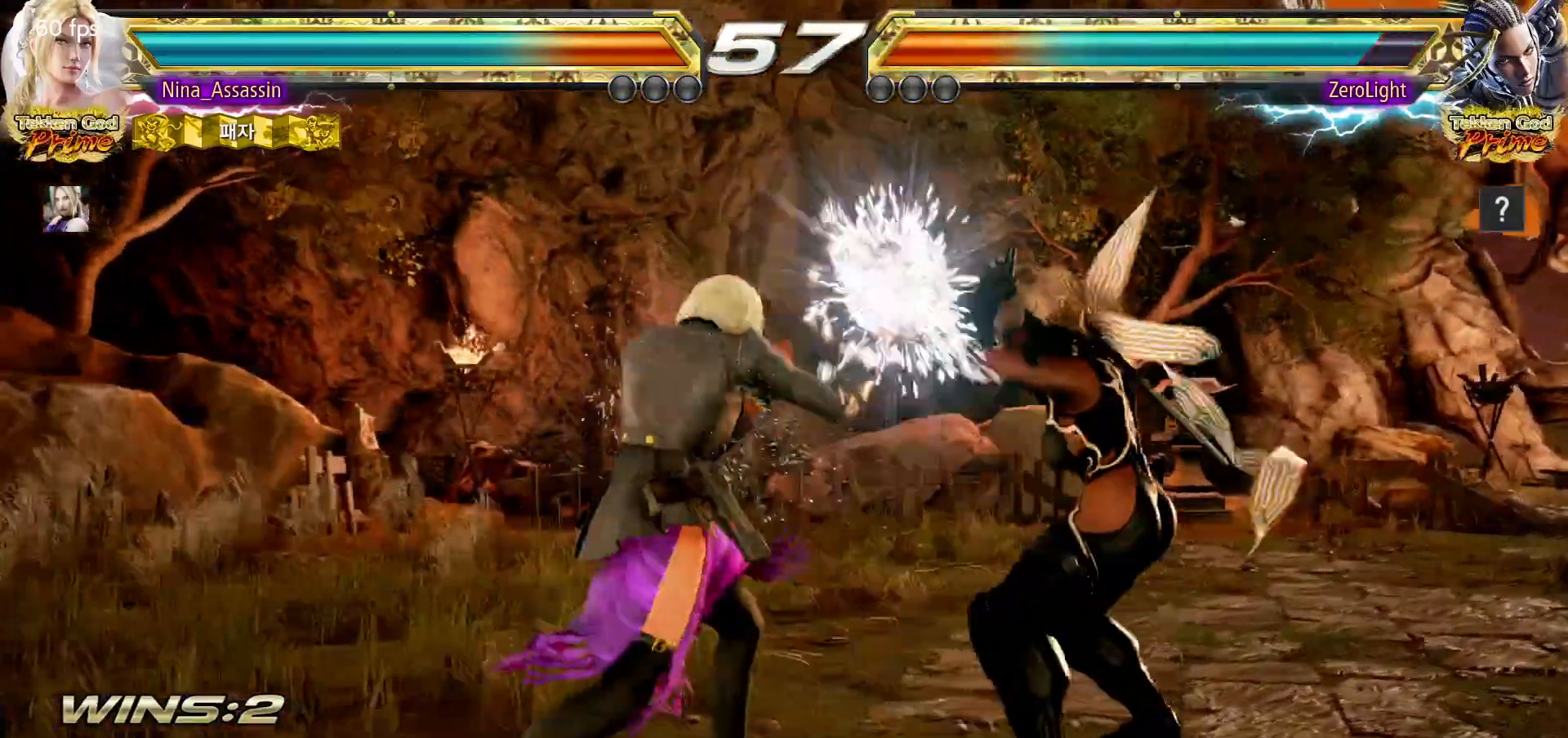
{"buttons": [], "left_stick": "left", "events": [[233, "left_stick", "left"], [300, "left_stick", "center"], [367, "left_stick", "left"]]}
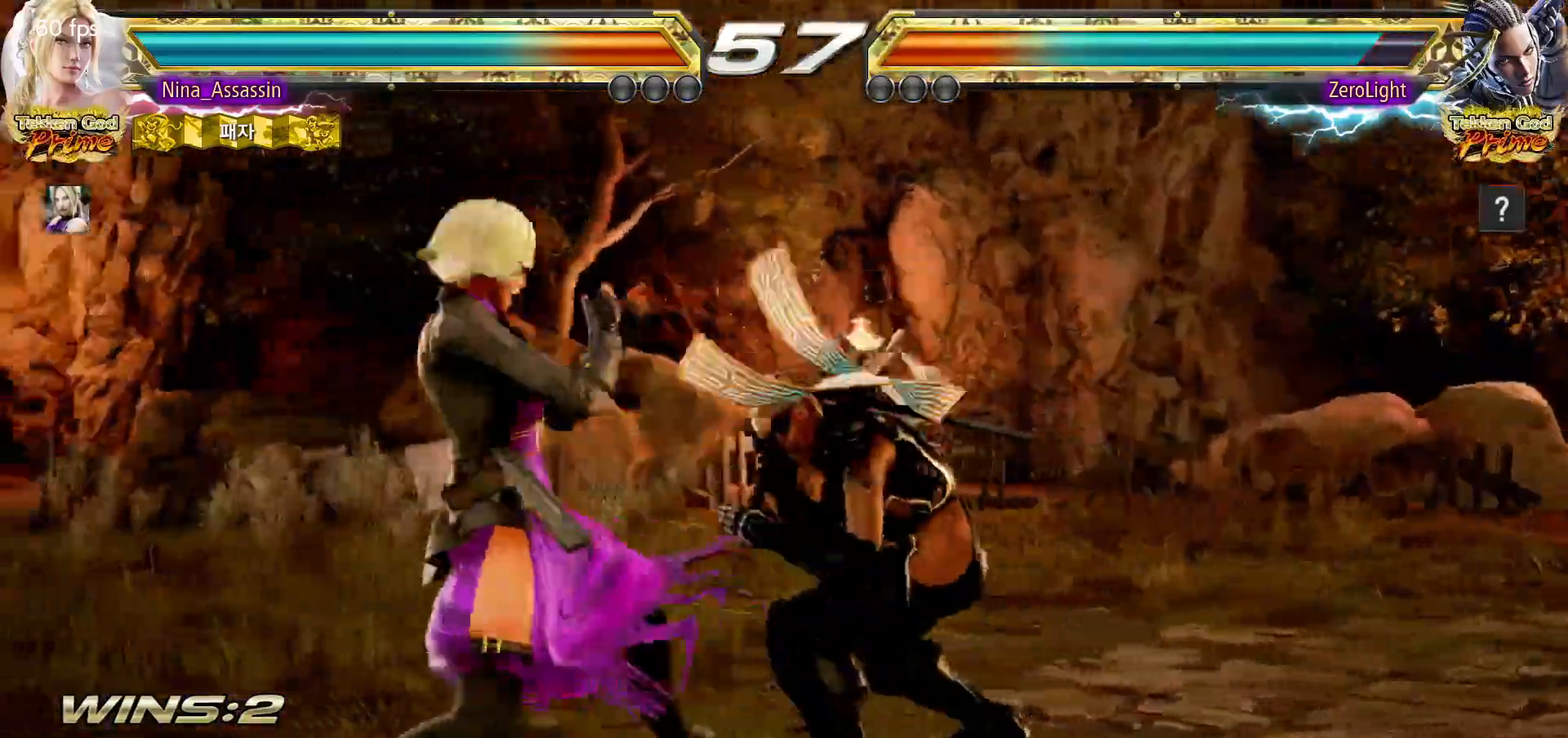
{"buttons": [], "left_stick": "right", "events": [[200, "left_stick", "down-left"], [500, "left_stick", "right"]]}
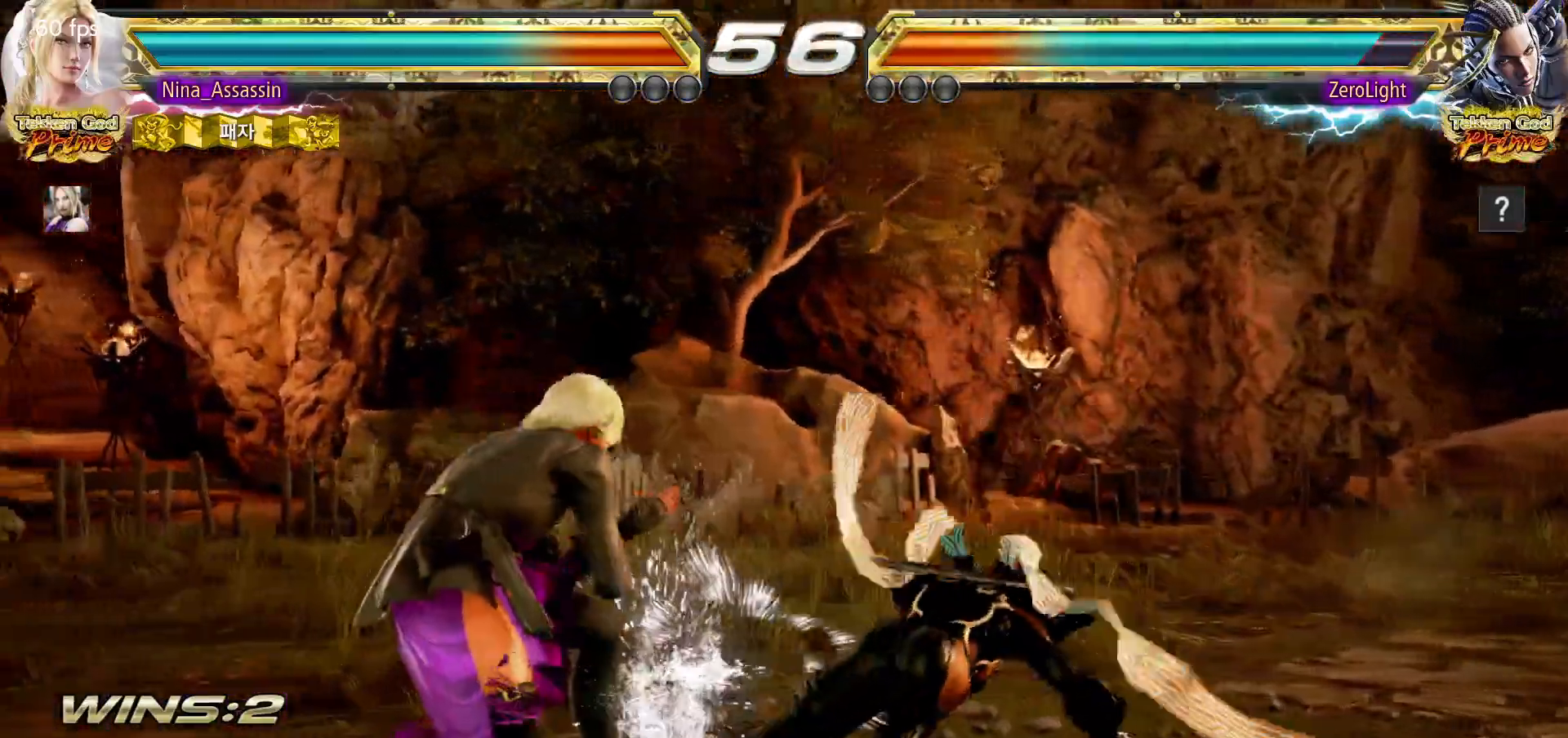
{"buttons": [], "left_stick": "center", "events": [[17, "left_stick", "up-right"], [50, "TRIANGLE", "down"], [117, "TRIANGLE", "up"], [167, "SQUARE", "down"], [217, "SQUARE", "up"], [217, "left_stick", "center"], [250, "SQUARE", "down"], [317, "SQUARE", "up"], [350, "SQUARE", "down"], [383, "SQUARE", "up"], [433, "SQUARE", "down"], [483, "SQUARE", "up"]]}
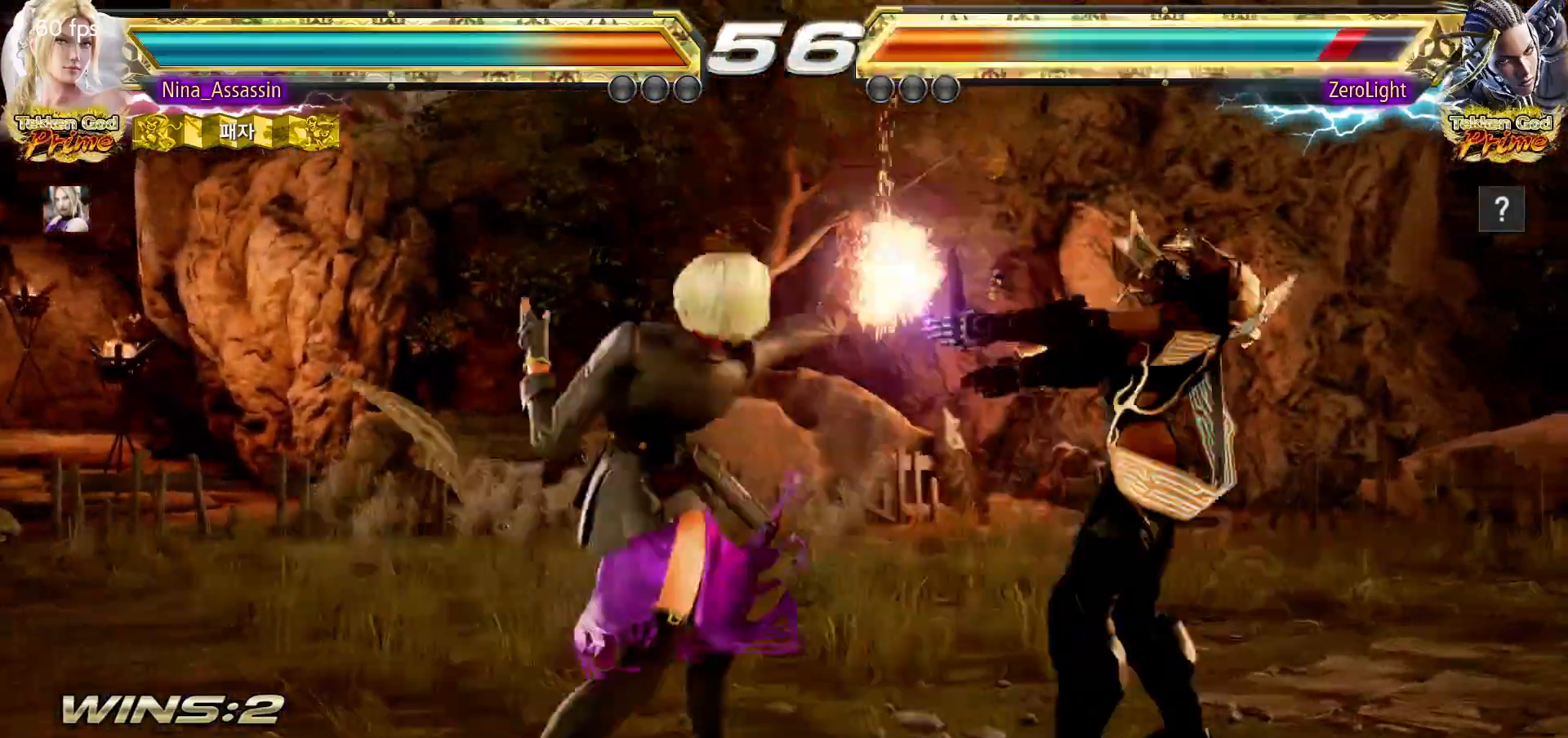
{"buttons": [], "left_stick": "center", "events": [[17, "SQUARE", "down"], [67, "SQUARE", "up"], [100, "SQUARE", "down"], [150, "SQUARE", "up"], [183, "SQUARE", "down"], [217, "SQUARE", "up"]]}
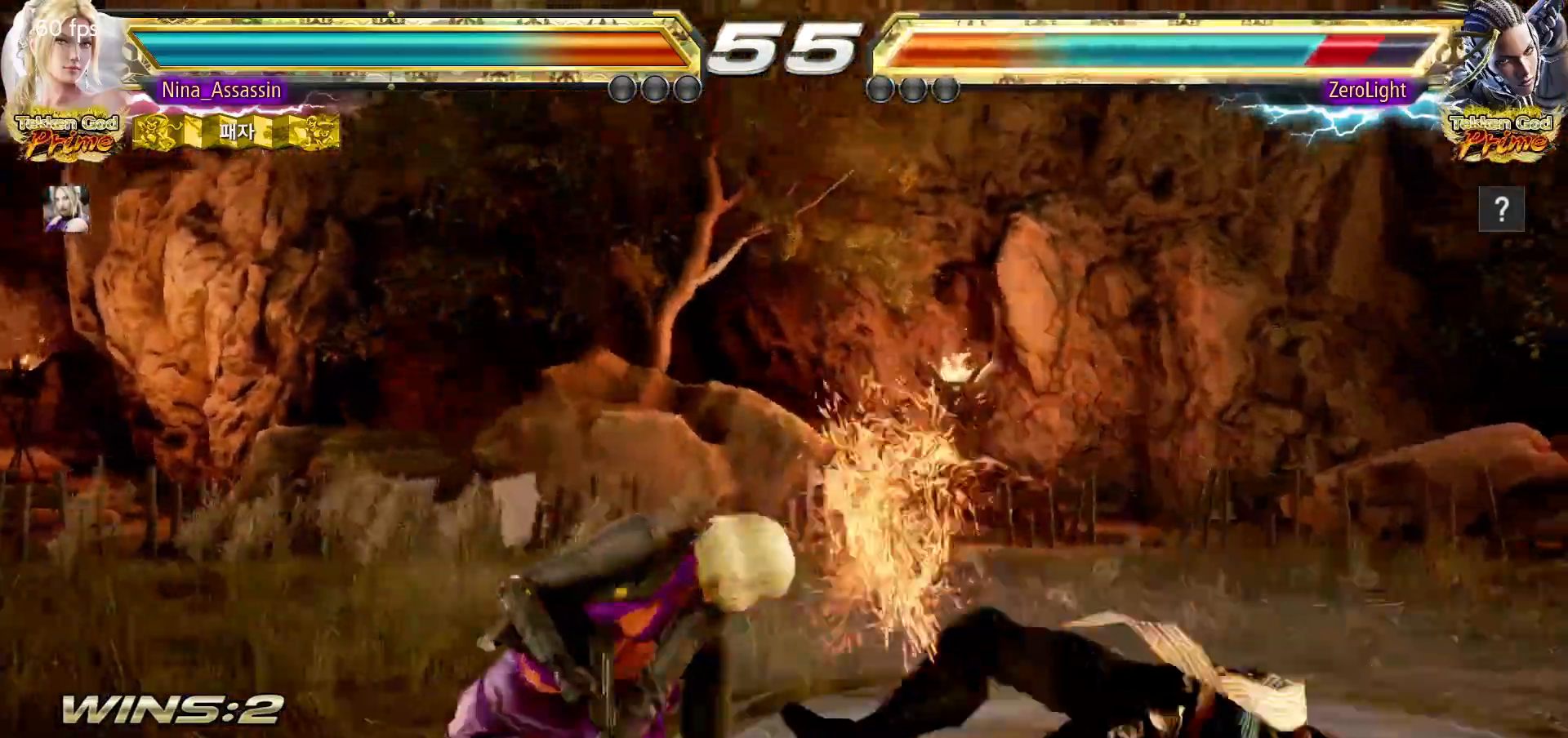
{"buttons": [], "left_stick": "right", "events": [[283, "left_stick", "left"], [333, "left_stick", "down"], [400, "left_stick", "right"], [433, "SQUARE", "down"], [483, "SQUARE", "up"]]}
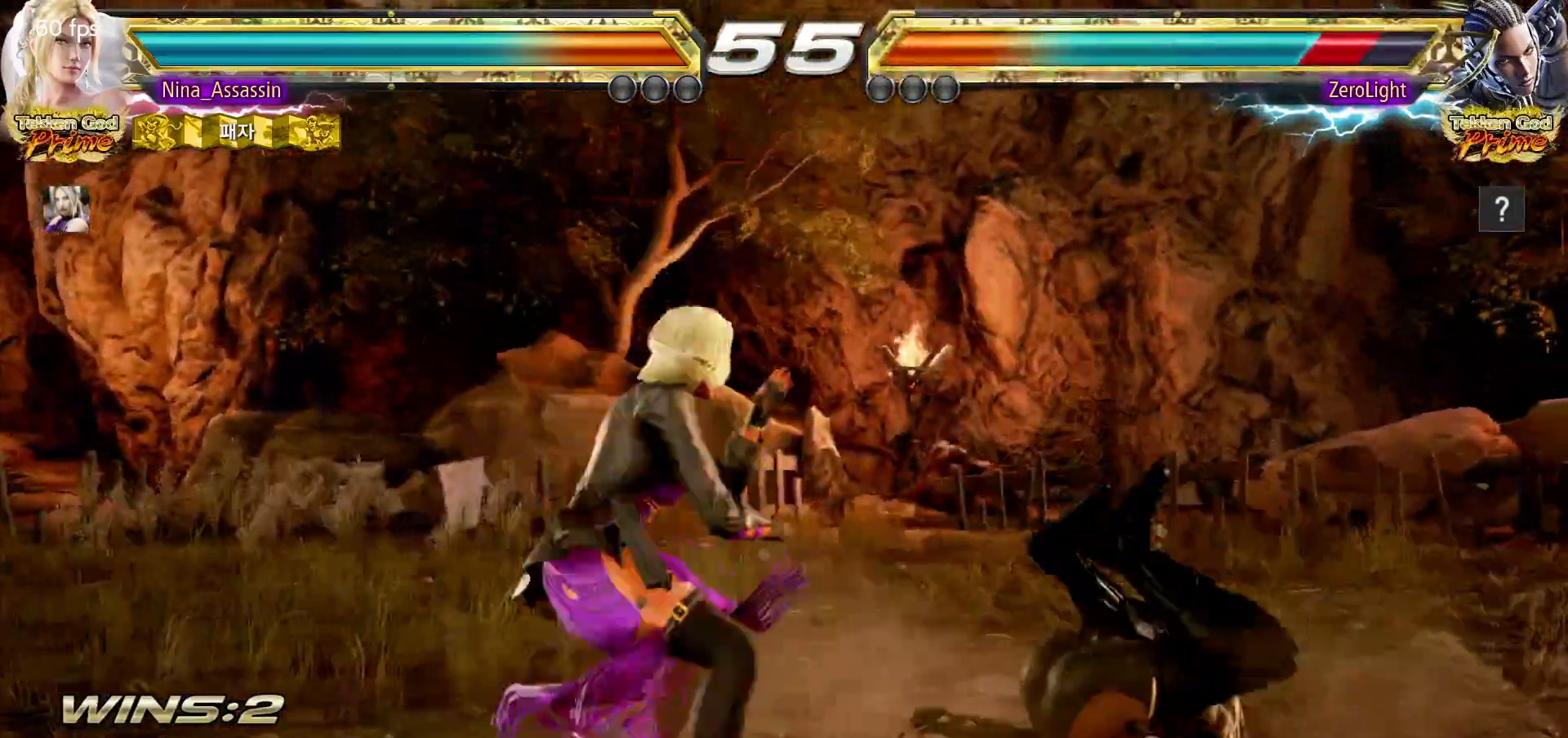
{"buttons": [], "left_stick": "left", "events": [[117, "left_stick", "center"], [500, "left_stick", "left"]]}
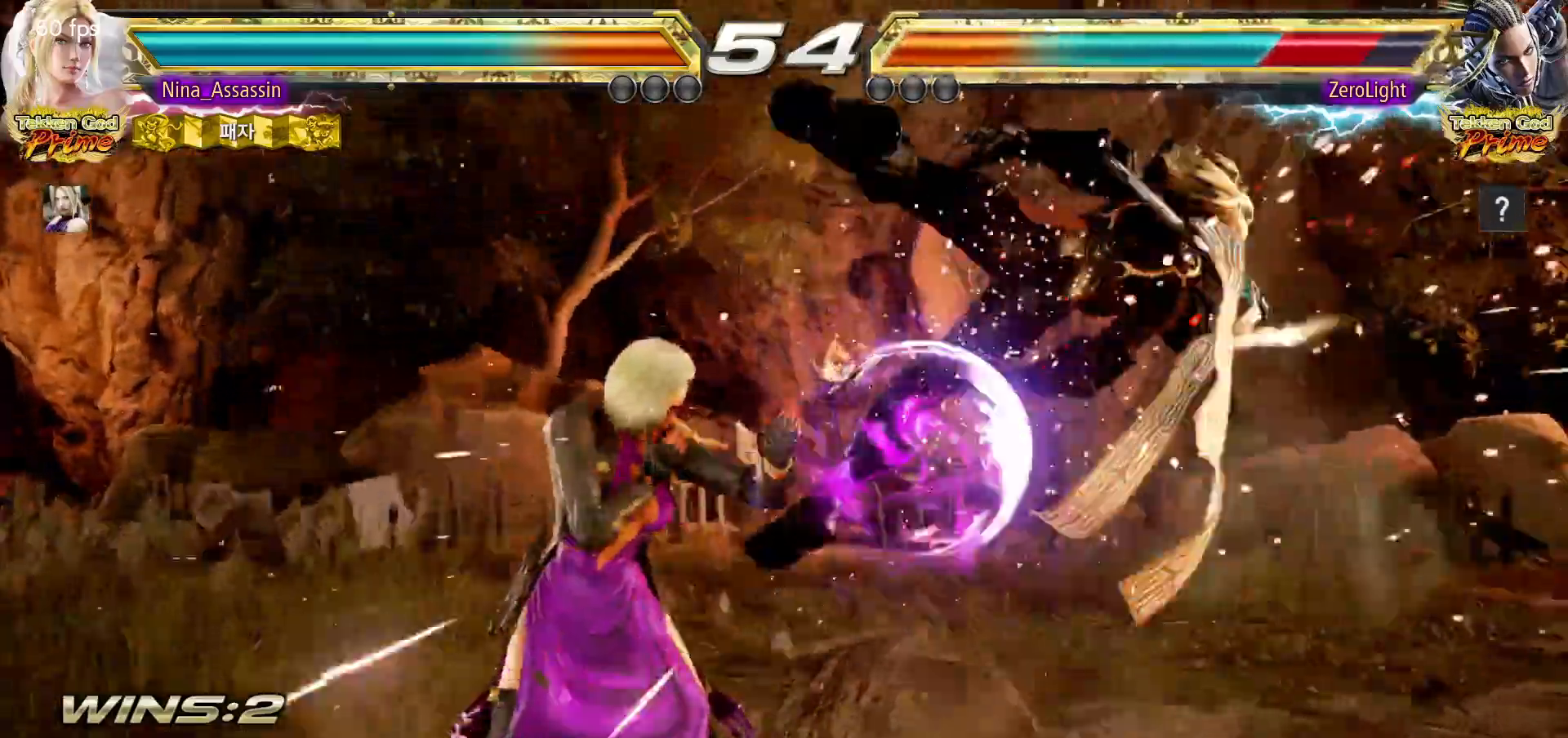
{"buttons": [], "left_stick": "center", "events": [[33, "left_stick", "down"], [100, "left_stick", "right"], [133, "SQUARE", "down"], [183, "SQUARE", "up"], [400, "left_stick", "center"]]}
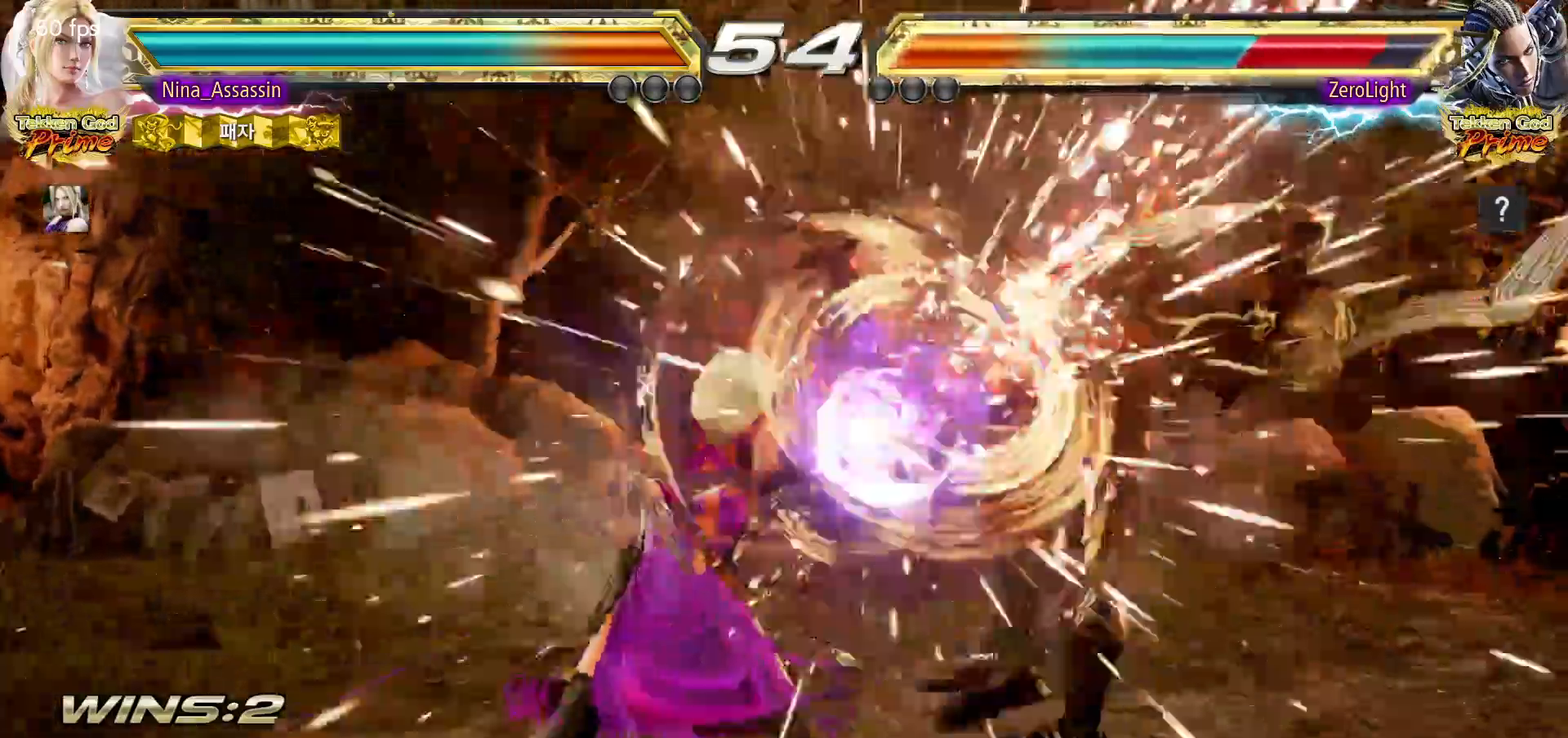
{"buttons": [], "left_stick": "center", "events": [[100, "left_stick", "right"], [217, "TRIANGLE", "down"], [300, "TRIANGLE", "up"], [500, "left_stick", "center"]]}
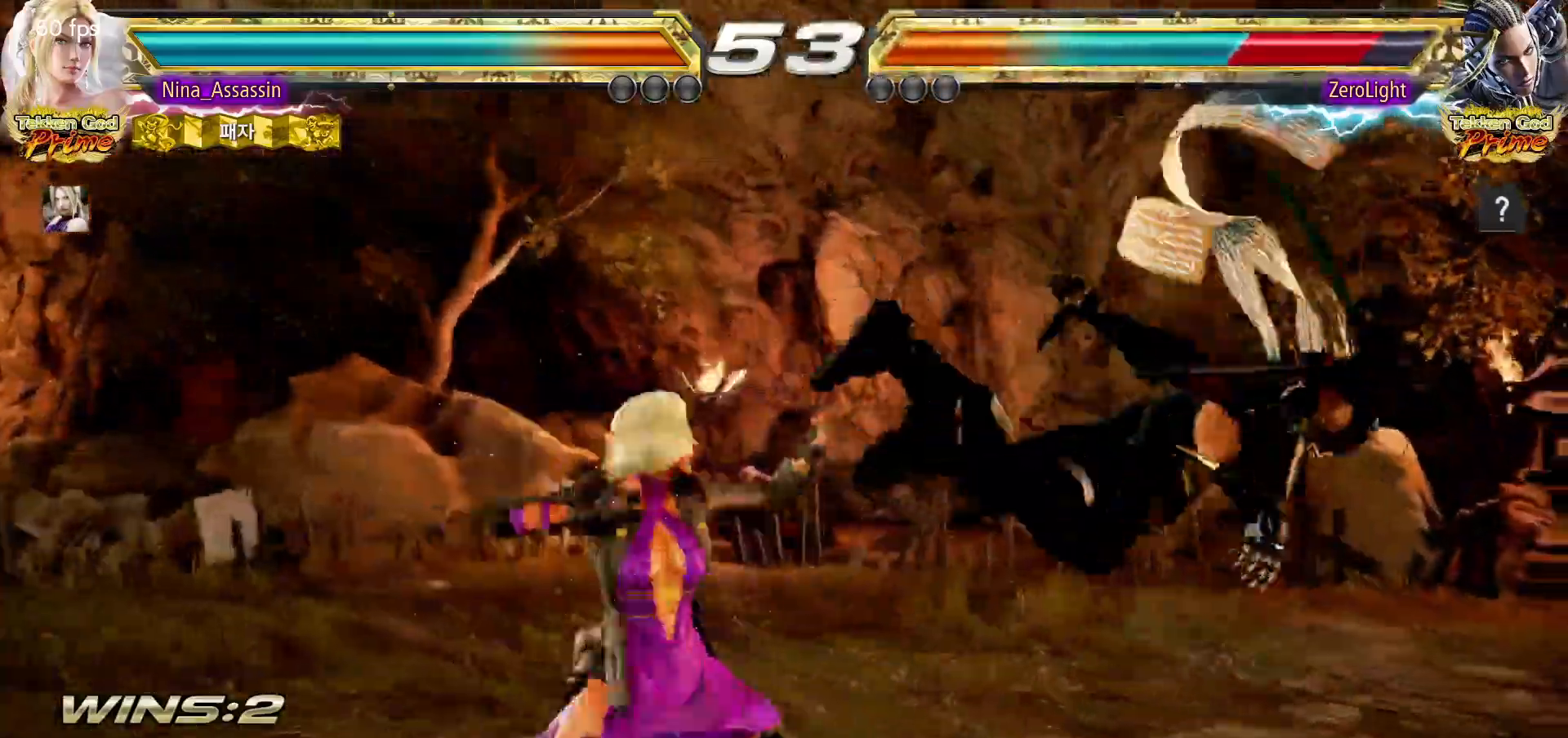
{"buttons": ["CROSS"], "left_stick": "center", "events": [[250, "left_stick", "down"], [317, "TRIANGLE", "down"], [350, "TRIANGLE", "up"], [350, "left_stick", "center"], [467, "CROSS", "down"]]}
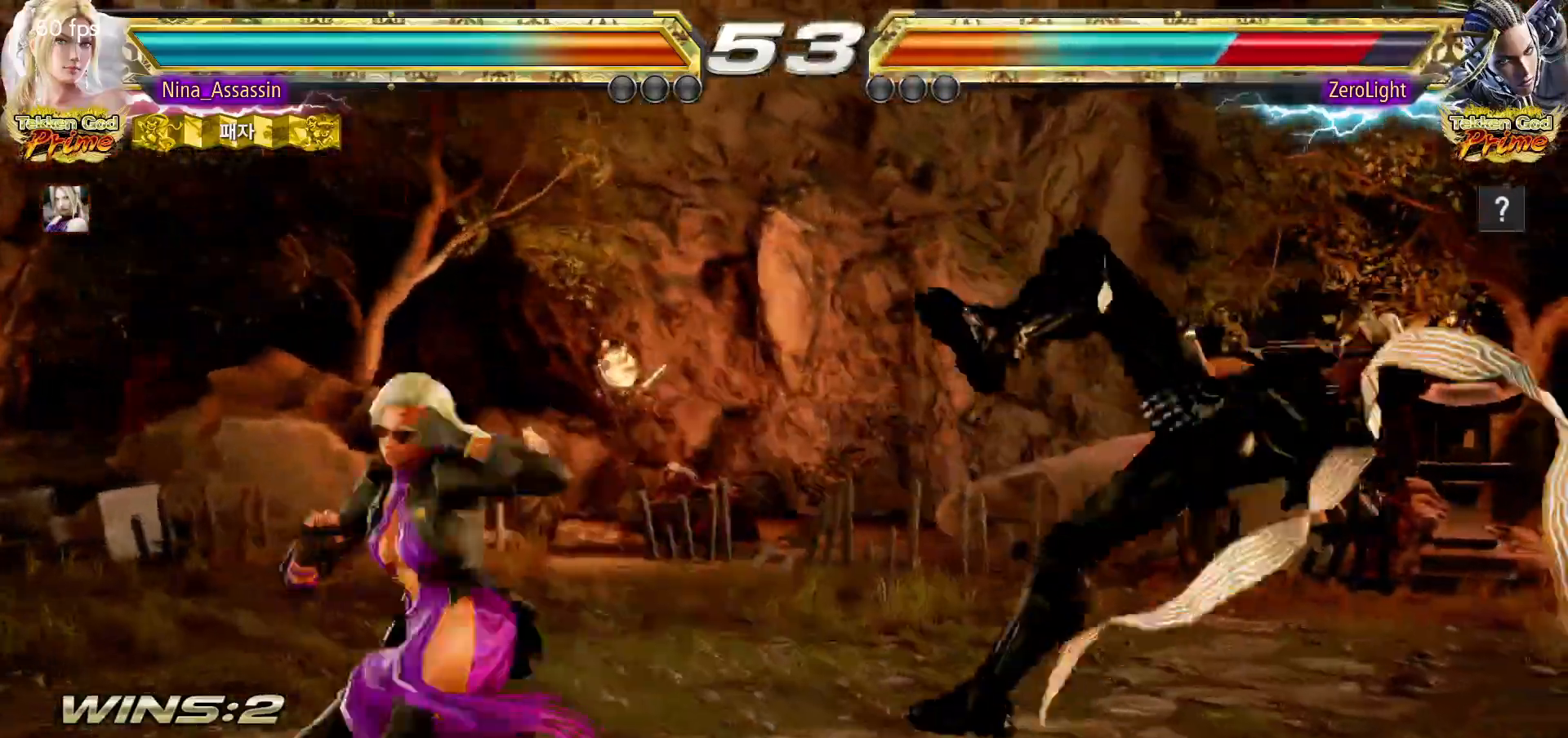
{"buttons": [], "left_stick": "center", "events": [[17, "CROSS", "up"], [50, "CROSS", "down"], [100, "CROSS", "up"], [150, "CROSS", "down"], [183, "CROSS", "up"], [233, "CROSS", "down"], [267, "CROSS", "up"], [317, "CROSS", "down"], [333, "CROSS", "up"], [400, "CROSS", "down"], [433, "CROSS", "up"]]}
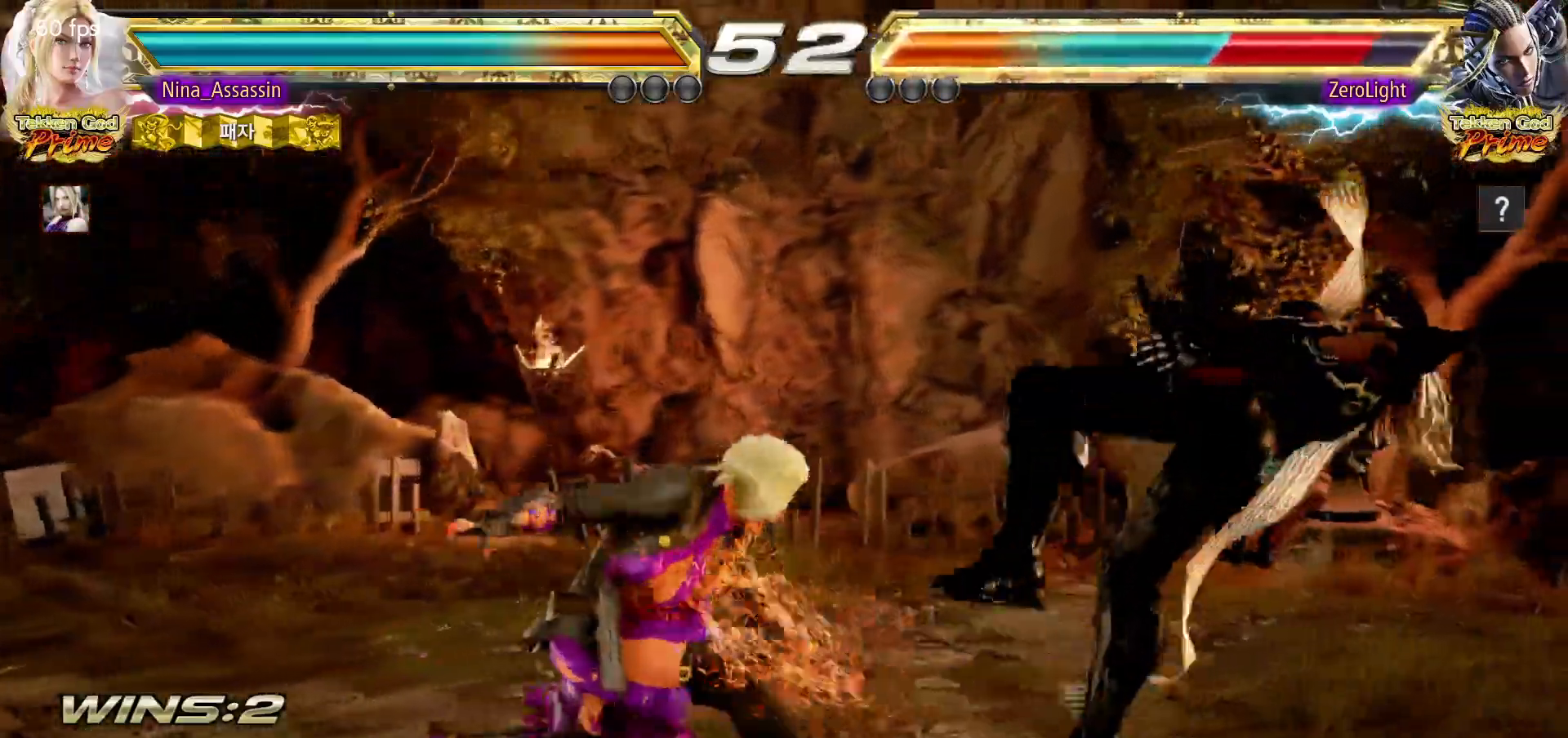
{"buttons": [], "left_stick": "center", "events": [[83, "left_stick", "left"], [383, "left_stick", "center"]]}
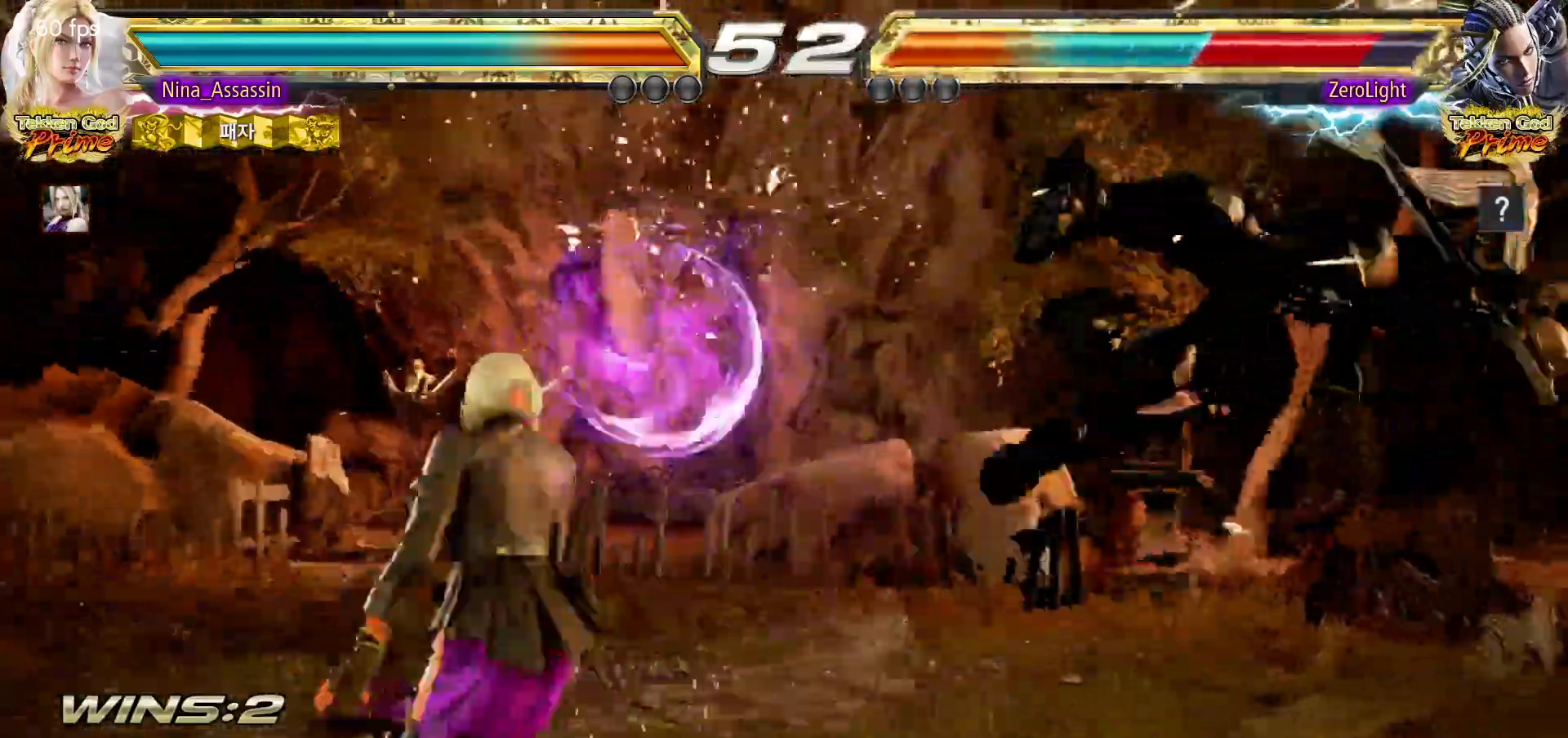
{"buttons": [], "left_stick": "down-right", "events": [[83, "left_stick", "right"], [133, "left_stick", "center"], [217, "left_stick", "right"], [283, "left_stick", "center"], [333, "left_stick", "right"], [483, "left_stick", "down-right"]]}
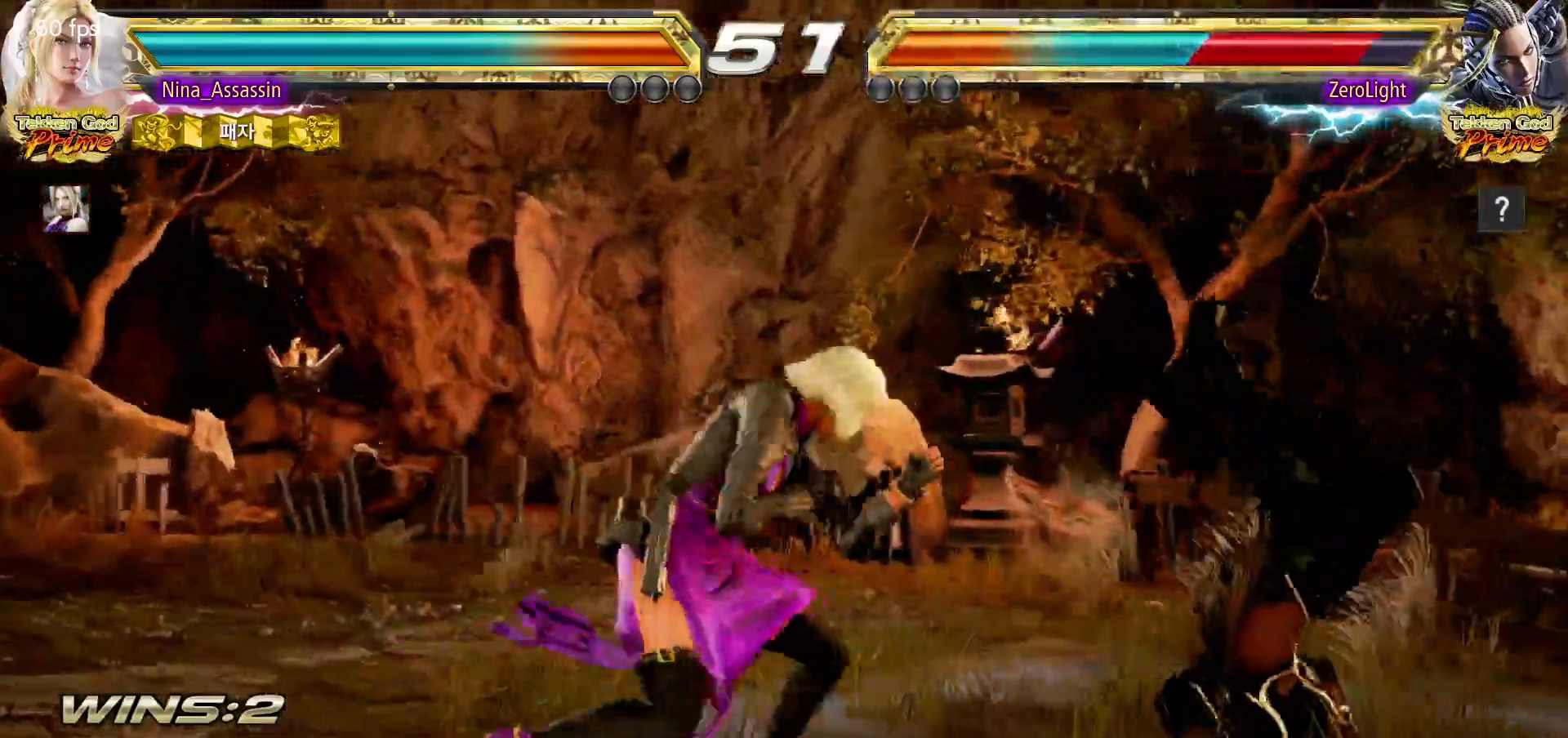
{"buttons": [], "left_stick": "center", "events": [[17, "CROSS", "down"], [100, "CROSS", "up"], [117, "TRIANGLE", "down"], [167, "left_stick", "center"], [183, "TRIANGLE", "up"]]}
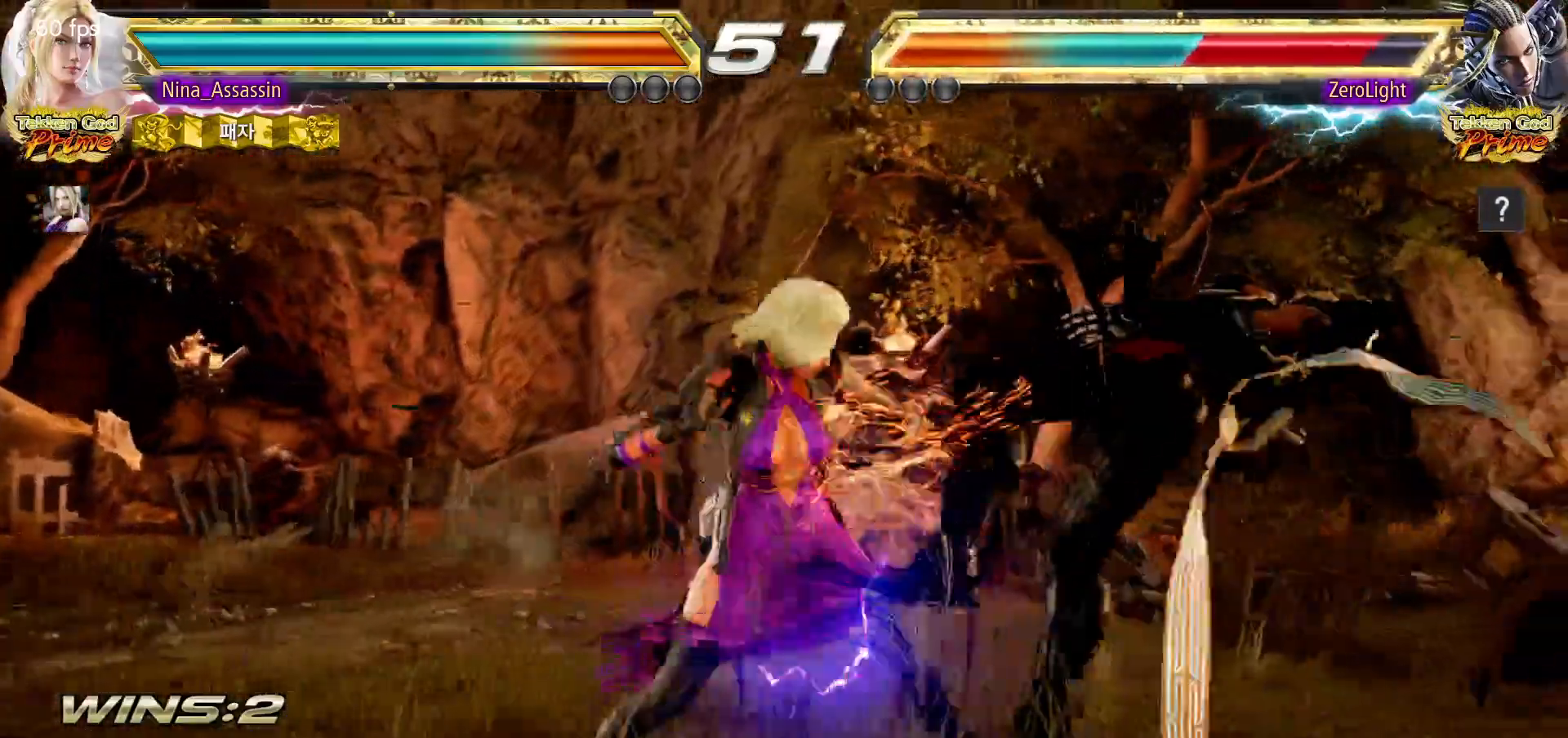
{"buttons": [], "left_stick": "center", "events": [[300, "left_stick", "right"], [350, "left_stick", "center"], [433, "left_stick", "right"], [500, "left_stick", "center"]]}
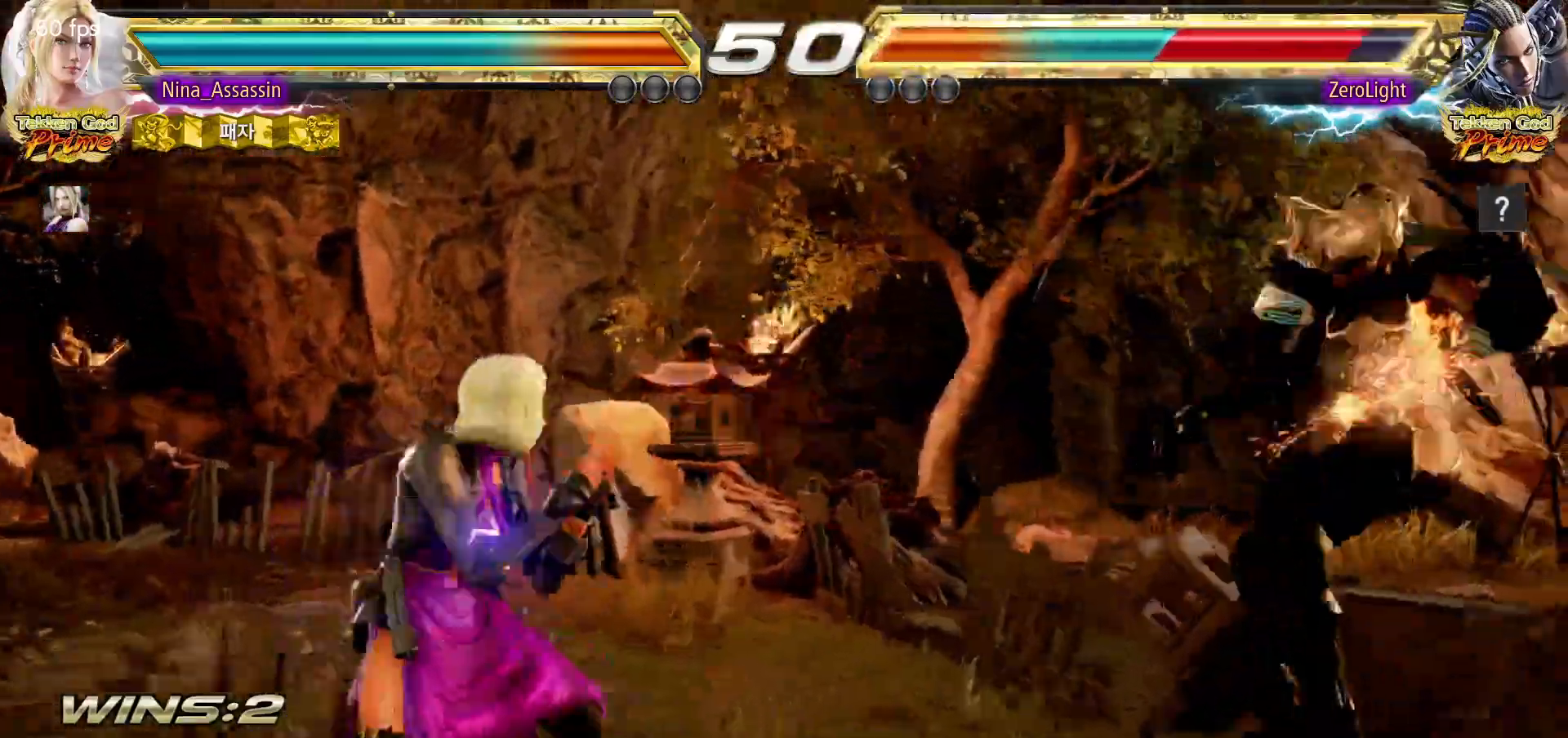
{"buttons": [], "left_stick": "center", "events": [[67, "left_stick", "right"], [133, "left_stick", "down-right"], [167, "CROSS", "down"], [233, "CROSS", "up"], [267, "TRIANGLE", "down"], [283, "left_stick", "center"], [317, "TRIANGLE", "up"]]}